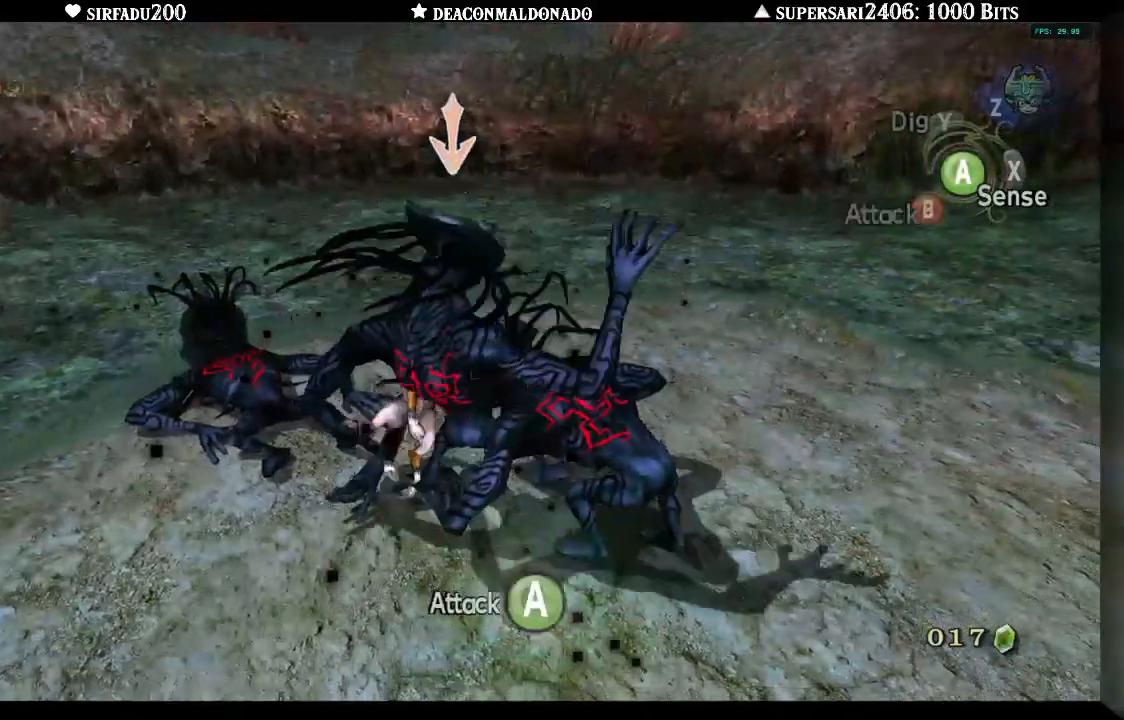
Gameplay with a controller (Nintendo layout); each line is a JSON object with the inputs held at the frame after it. "events" lists button and stick changes between this image and that frame as [ms after this image, input, new state], when the widget could be followed in between. Not read: L3 R3.
{"buttons": ["A", "L1"], "left_stick": "center", "right_stick": "center", "events": [[33, "A", "up"], [83, "A", "down"], [117, "A", "up"], [183, "A", "down"], [217, "A", "up"], [250, "A", "down"], [283, "A", "up"], [317, "A", "down"], [367, "A", "up"], [400, "A", "down"], [450, "A", "up"], [500, "A", "down"]]}
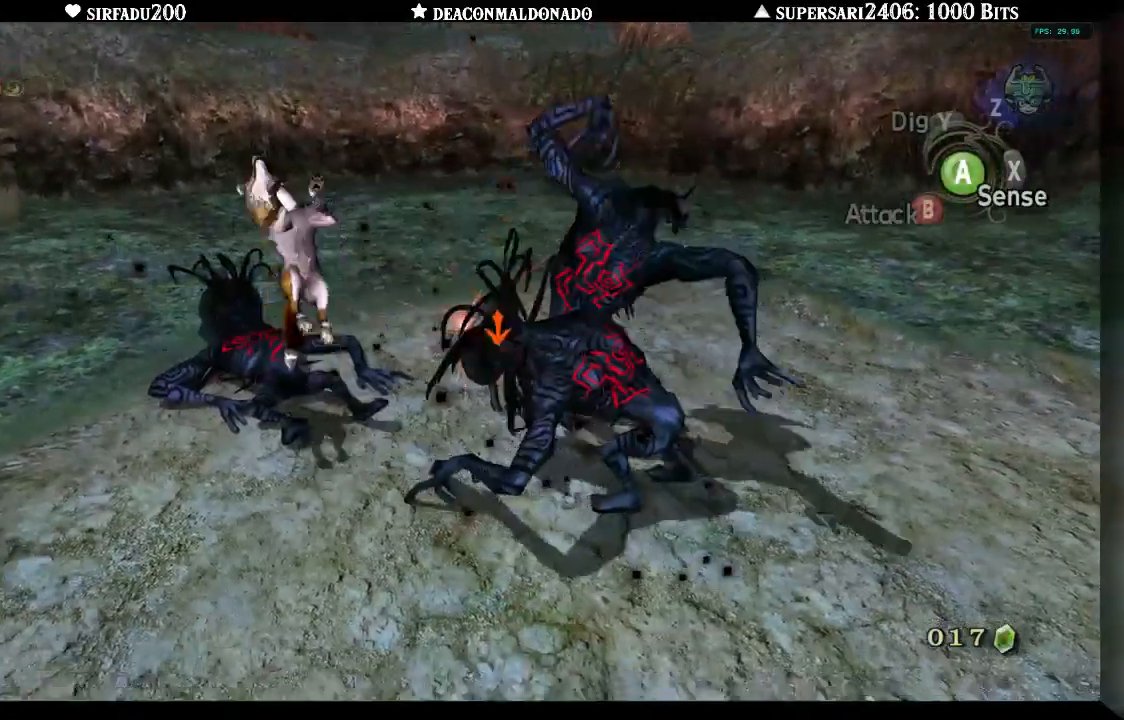
{"buttons": ["L1"], "left_stick": "up", "right_stick": "center", "events": [[17, "A", "up"], [50, "A", "down"], [117, "A", "up"], [150, "A", "down"], [200, "A", "up"], [383, "left_stick", "up"], [417, "DPAD_UP", "down"], [483, "DPAD_UP", "up"]]}
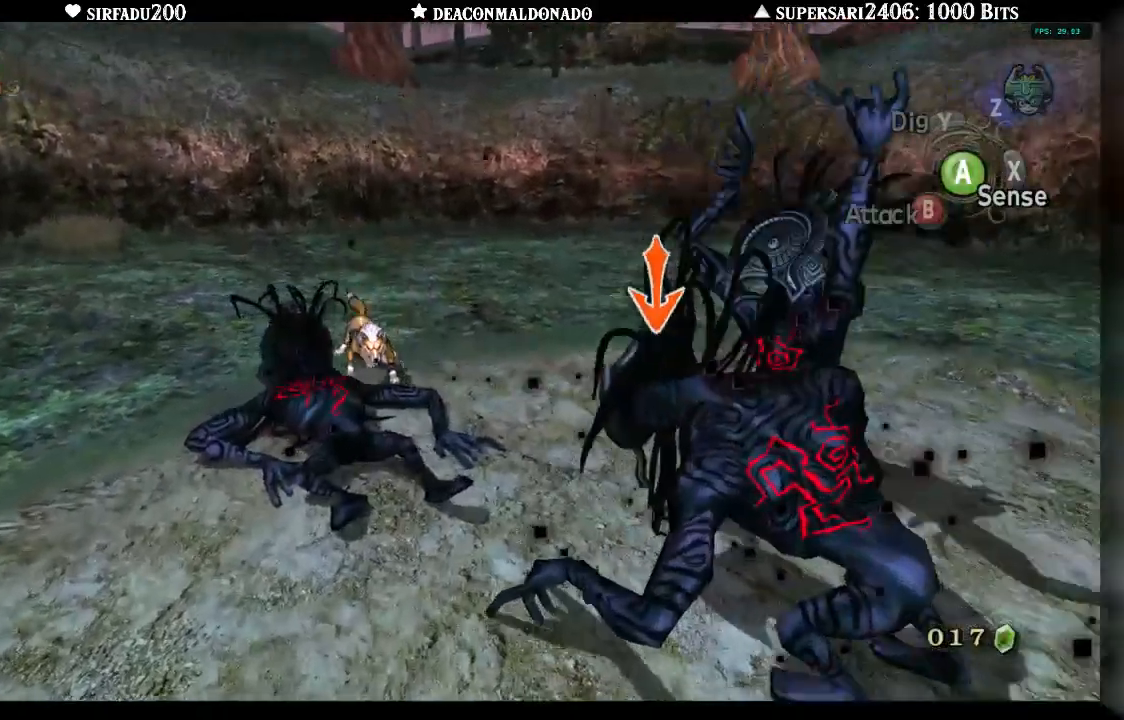
{"buttons": ["A"], "left_stick": "up", "right_stick": "center", "events": [[33, "L1", "up"], [83, "A", "down"], [117, "A", "up"], [183, "A", "down"], [250, "A", "up"], [317, "A", "down"], [383, "A", "up"], [450, "A", "down"]]}
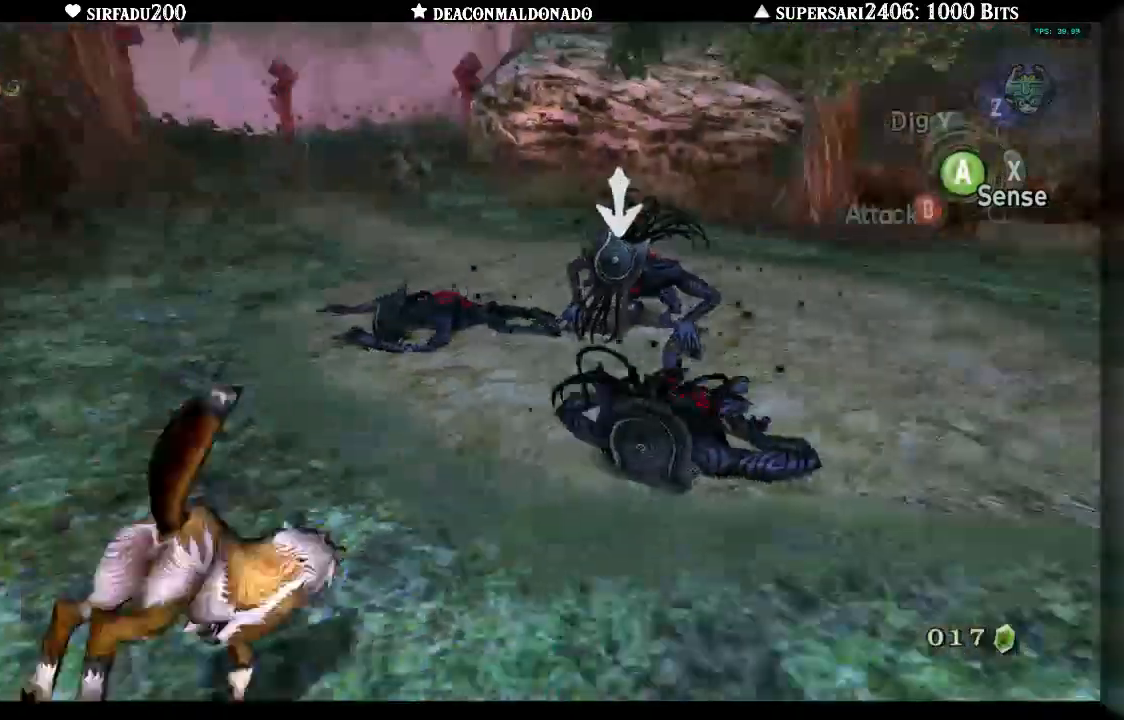
{"buttons": [], "left_stick": "up", "right_stick": "center", "events": [[200, "A", "up"]]}
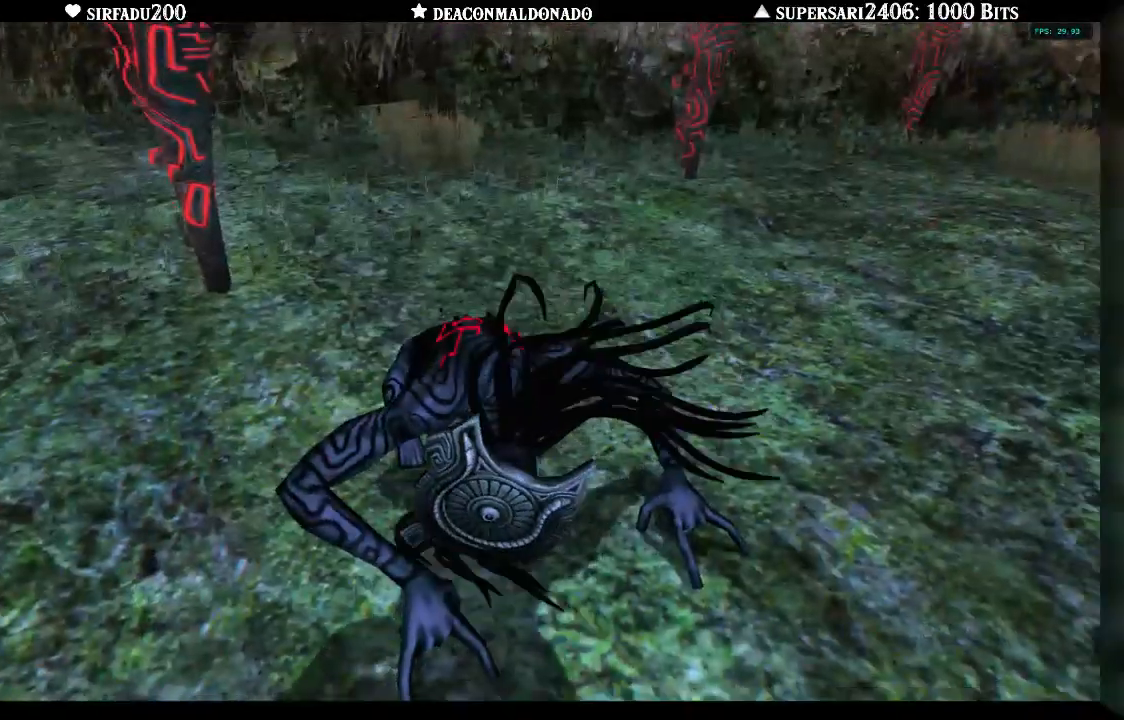
{"buttons": [], "left_stick": "center", "right_stick": "center", "events": [[83, "left_stick", "center"]]}
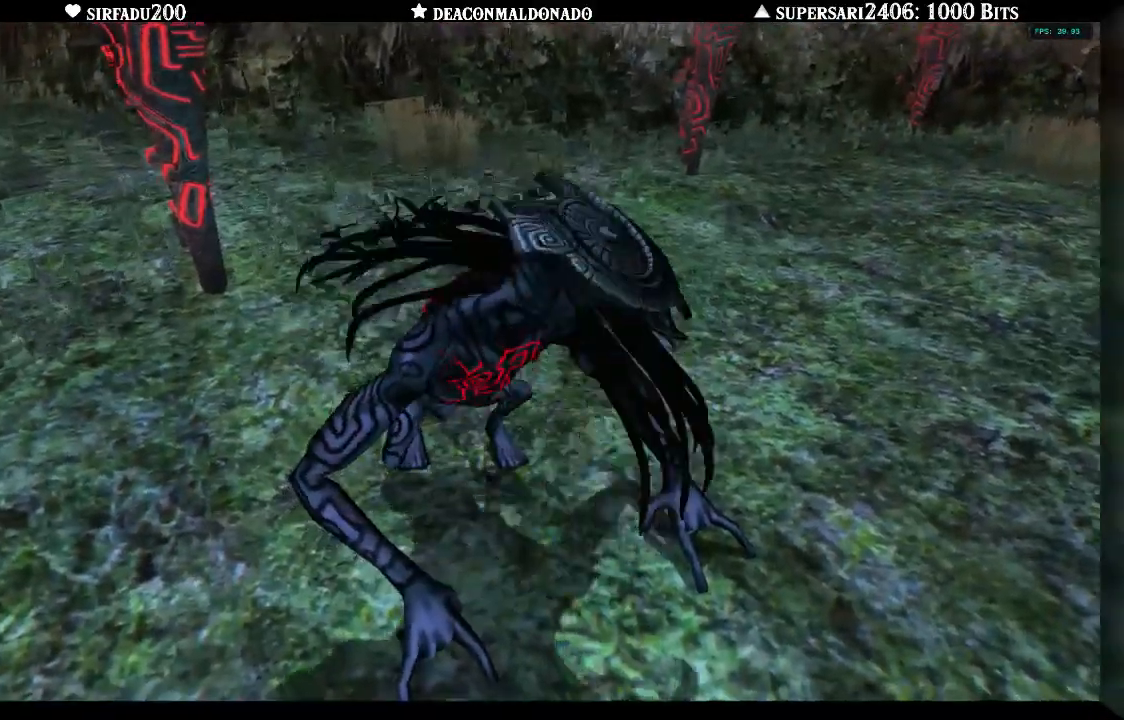
{"buttons": [], "left_stick": "center", "right_stick": "center", "events": []}
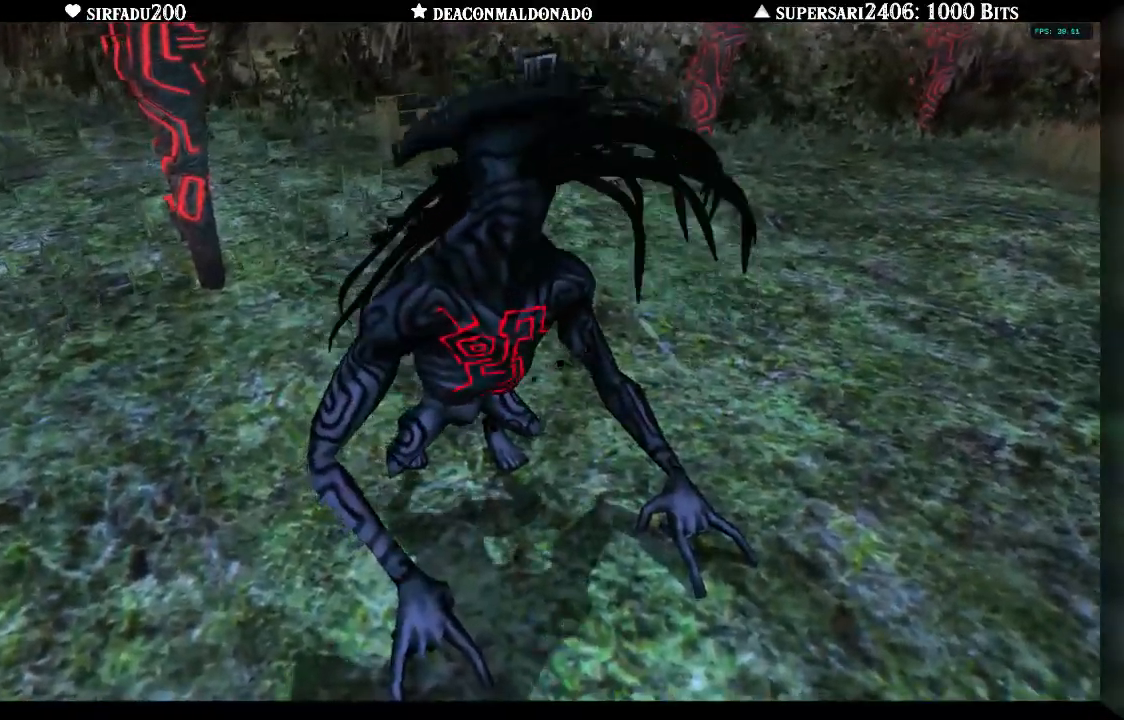
{"buttons": ["A"], "left_stick": "center", "right_stick": "center", "events": [[317, "A", "down"], [383, "A", "up"], [450, "A", "down"]]}
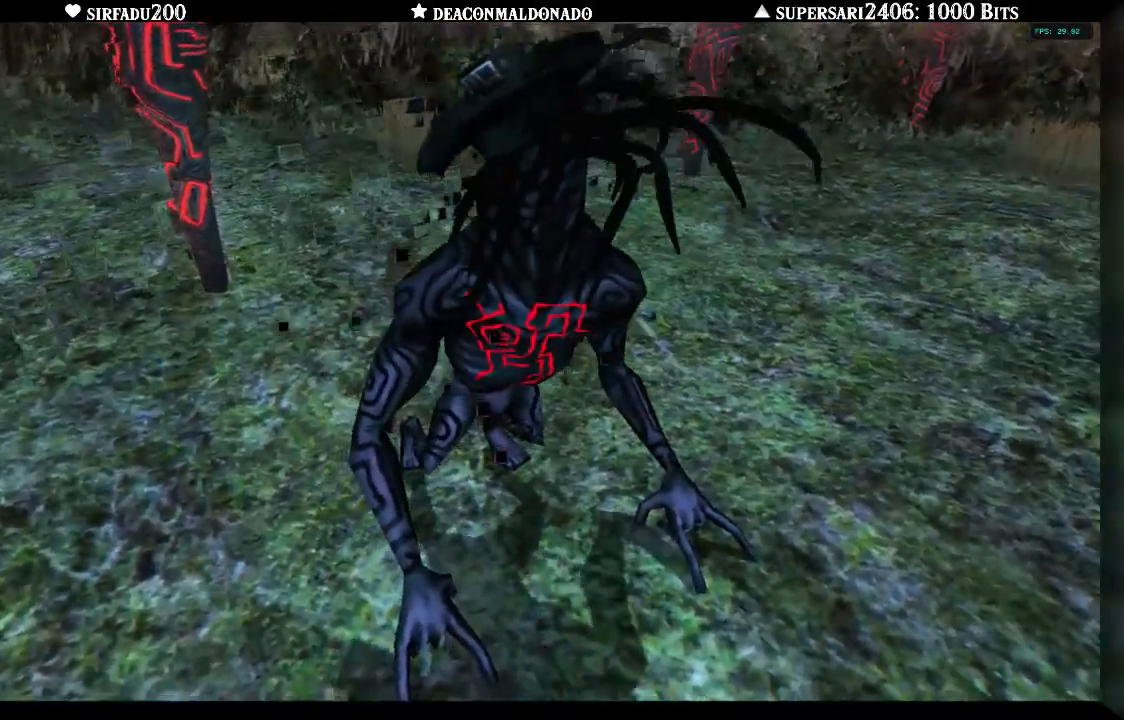
{"buttons": [], "left_stick": "center", "right_stick": "center", "events": [[50, "A", "up"]]}
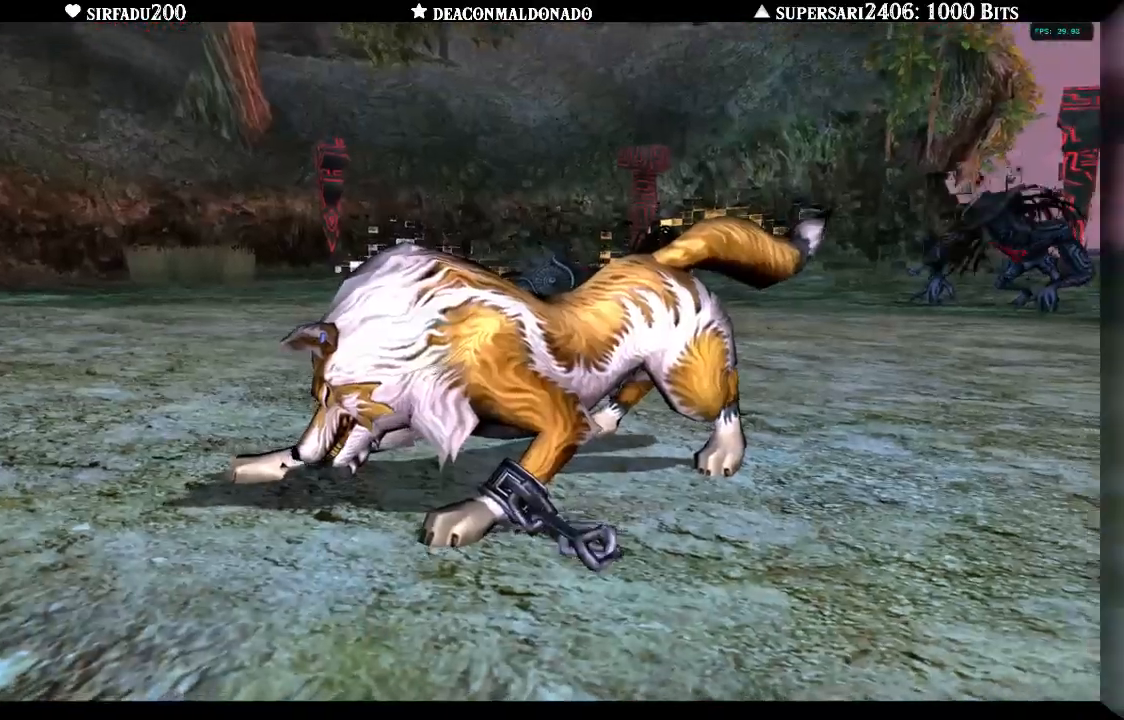
{"buttons": [], "left_stick": "center", "right_stick": "center", "events": []}
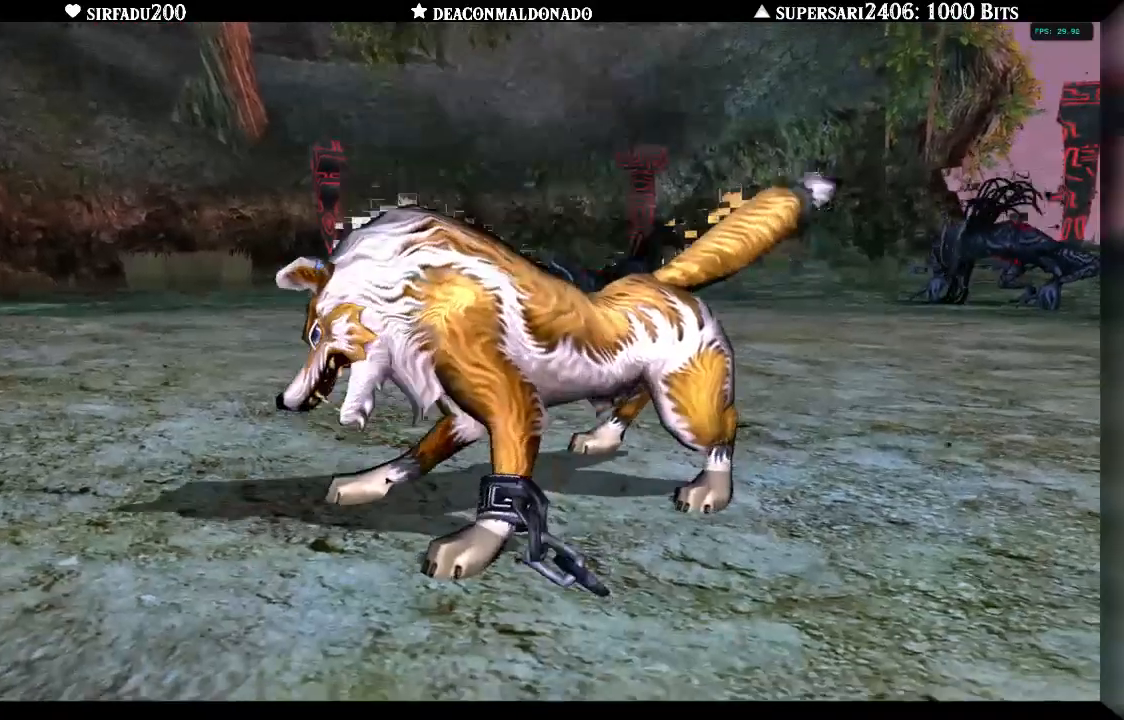
{"buttons": [], "left_stick": "center", "right_stick": "center", "events": []}
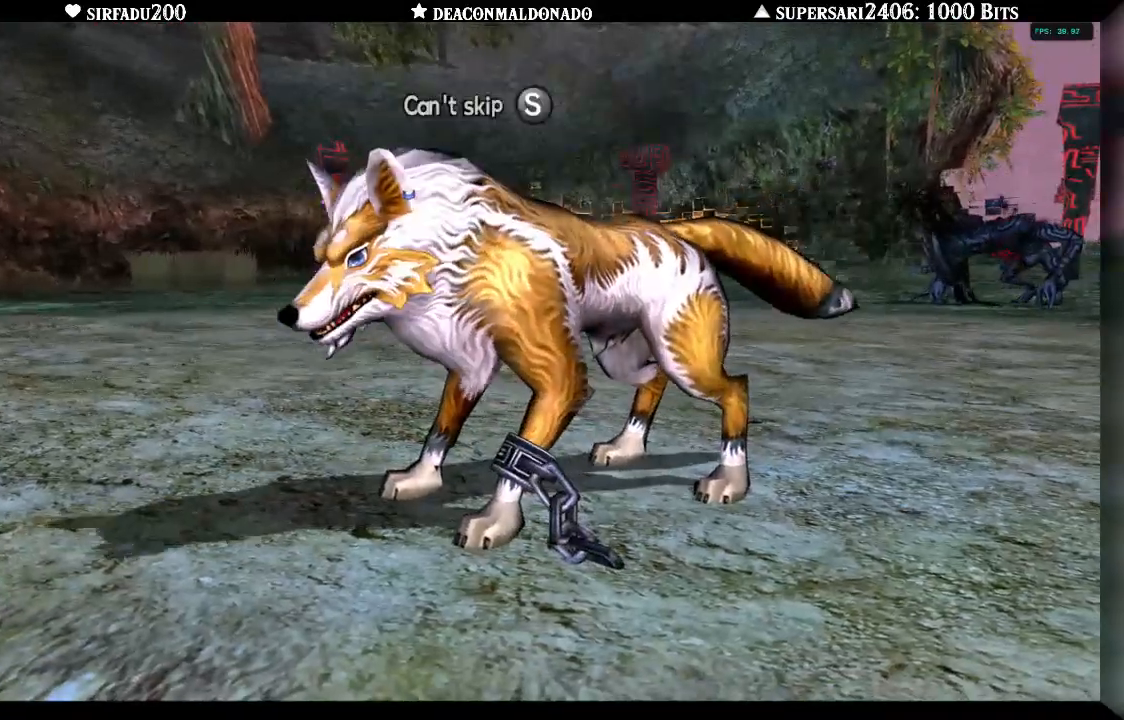
{"buttons": [], "left_stick": "center", "right_stick": "center", "events": []}
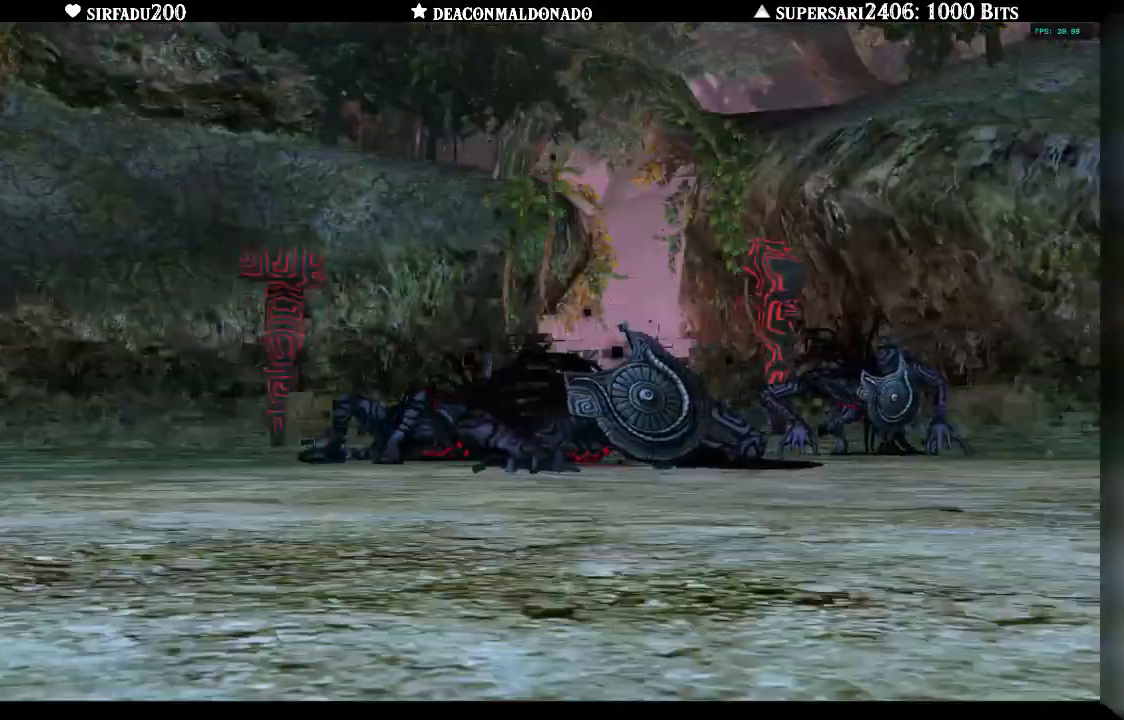
{"buttons": [], "left_stick": "center", "right_stick": "center", "events": []}
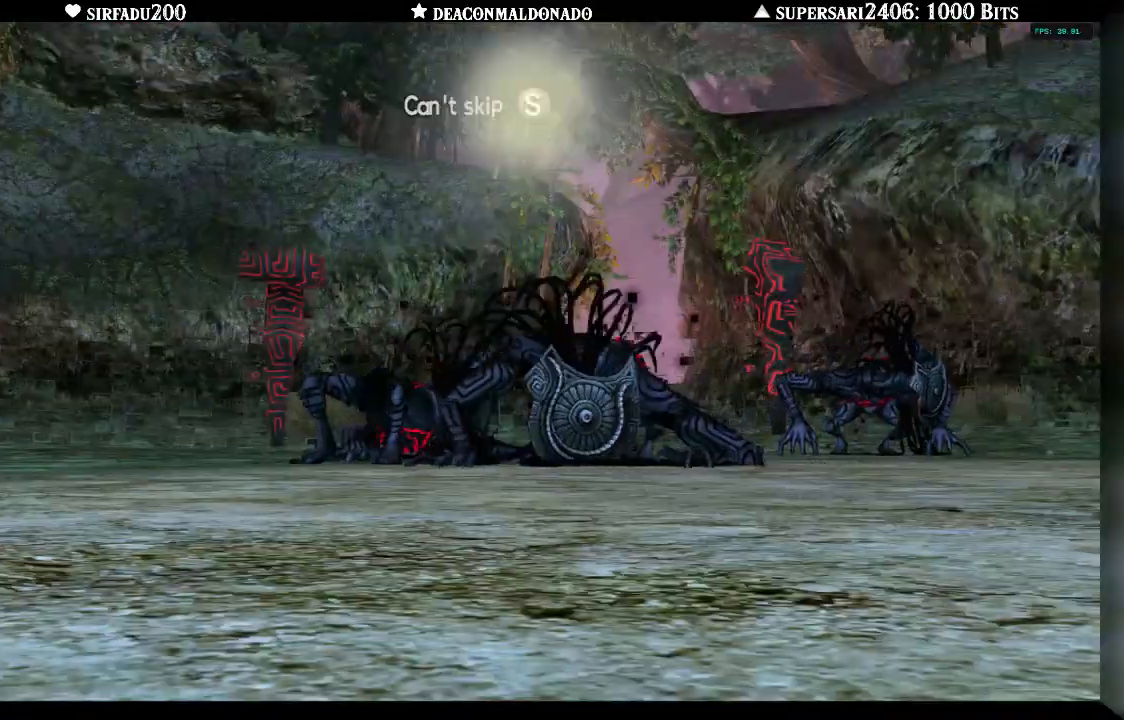
{"buttons": ["B"], "left_stick": "center", "right_stick": "center", "events": [[483, "B", "down"]]}
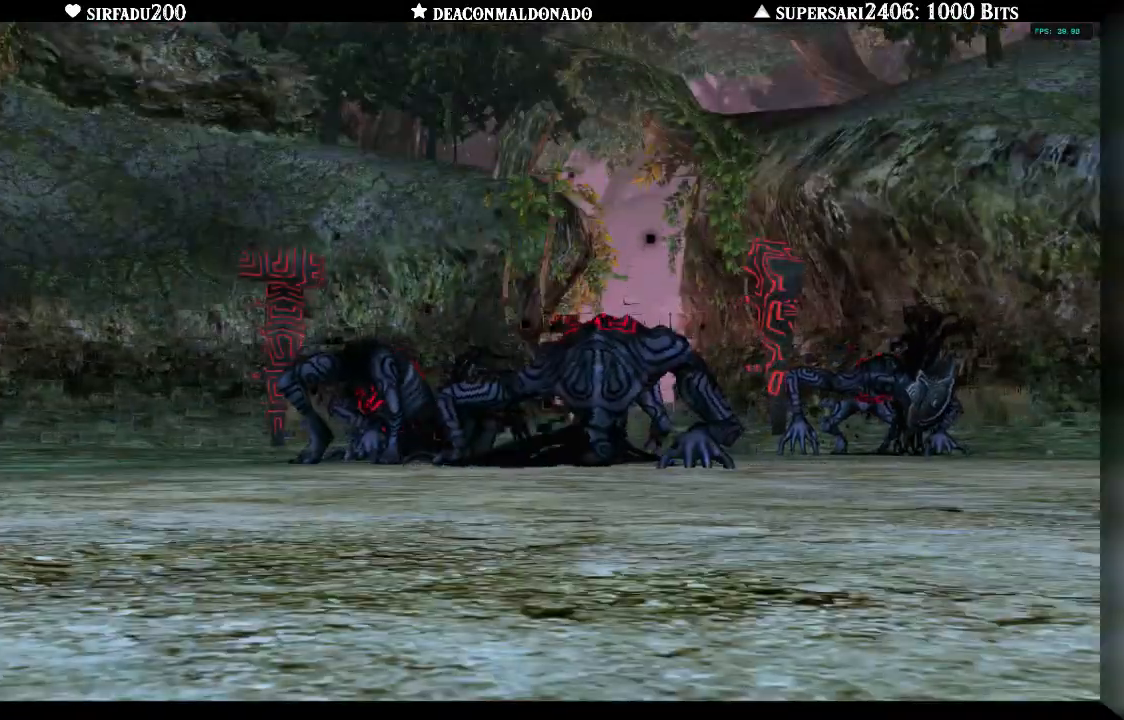
{"buttons": ["A"], "left_stick": "center", "right_stick": "center", "events": [[50, "A", "down"], [50, "B", "up"], [133, "A", "up"], [133, "B", "down"], [250, "B", "up"], [267, "A", "down"], [350, "A", "up"], [350, "B", "down"], [433, "B", "up"], [483, "A", "down"]]}
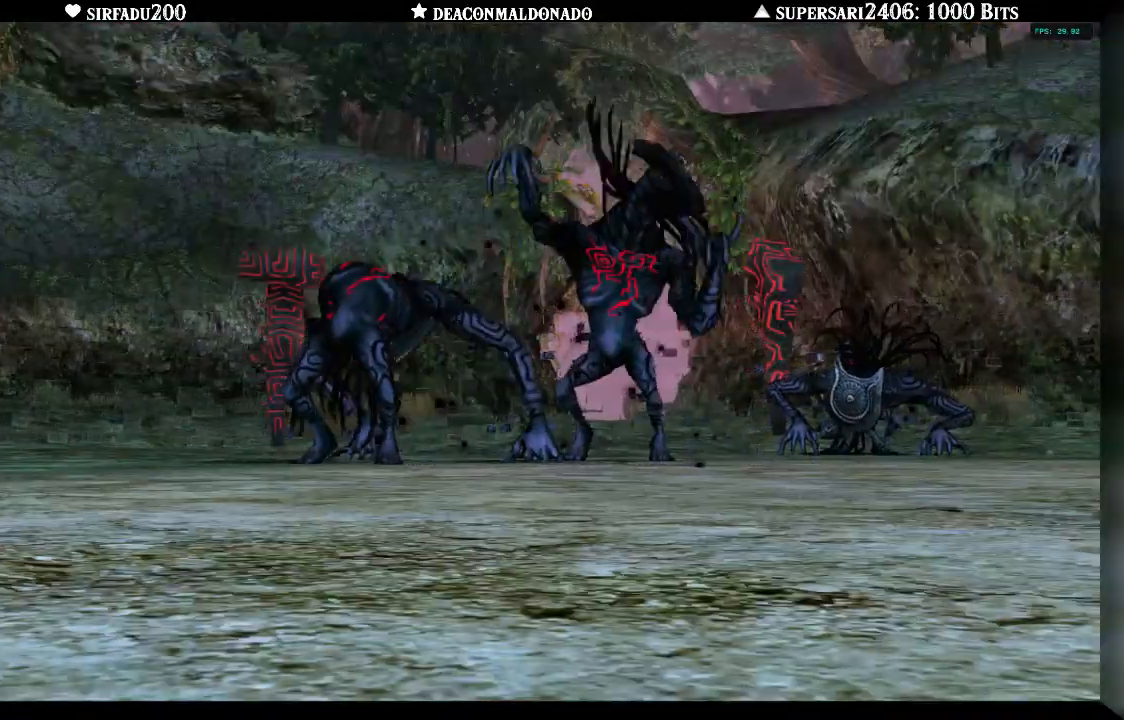
{"buttons": ["B"], "left_stick": "center", "right_stick": "center", "events": [[17, "A", "up"], [33, "B", "down"], [83, "B", "up"], [117, "A", "down"], [150, "A", "up"], [167, "B", "down"], [250, "B", "up"], [283, "A", "down"], [317, "A", "up"], [333, "B", "down"], [383, "B", "up"], [450, "A", "down"], [500, "A", "up"], [500, "B", "down"]]}
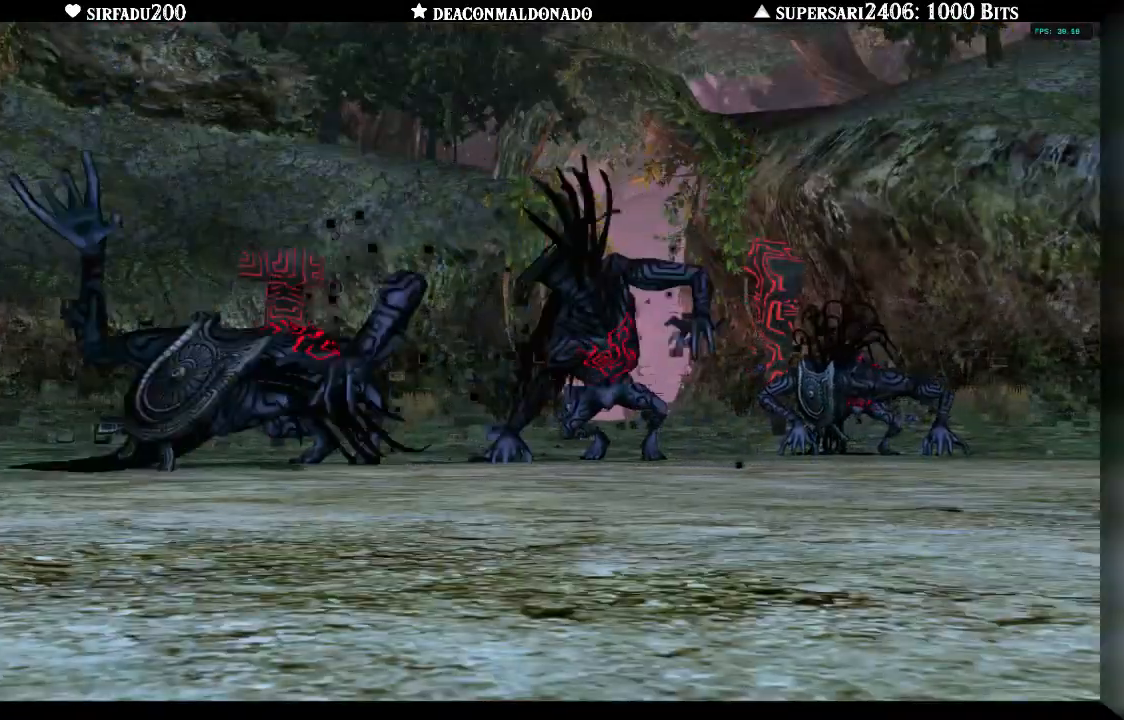
{"buttons": ["A"], "left_stick": "center", "right_stick": "center", "events": [[67, "B", "up"], [100, "A", "down"], [183, "A", "up"], [200, "B", "down"], [250, "B", "up"], [300, "A", "down"], [333, "A", "up"], [350, "B", "down"], [417, "B", "up"], [450, "A", "down"]]}
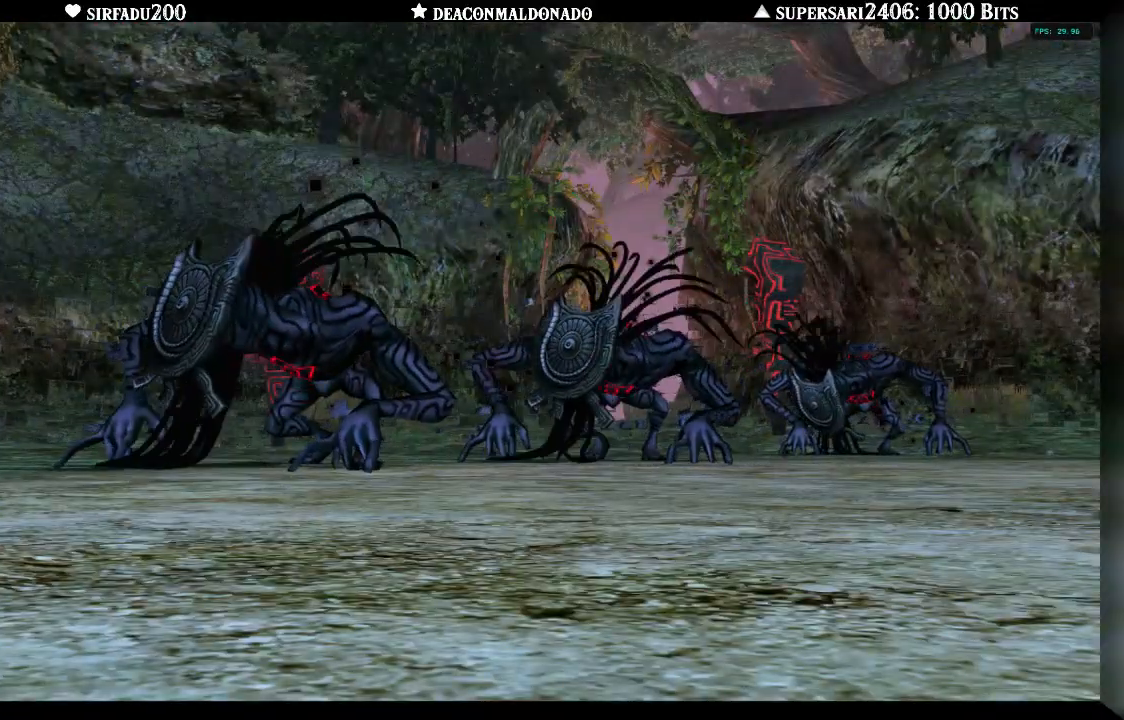
{"buttons": ["A"], "left_stick": "center", "right_stick": "center", "events": [[17, "A", "up"], [33, "B", "down"], [83, "B", "up"], [117, "A", "down"], [200, "A", "up"], [217, "B", "down"], [283, "B", "up"], [317, "A", "down"], [383, "A", "up"], [383, "B", "down"], [467, "B", "up"], [500, "A", "down"]]}
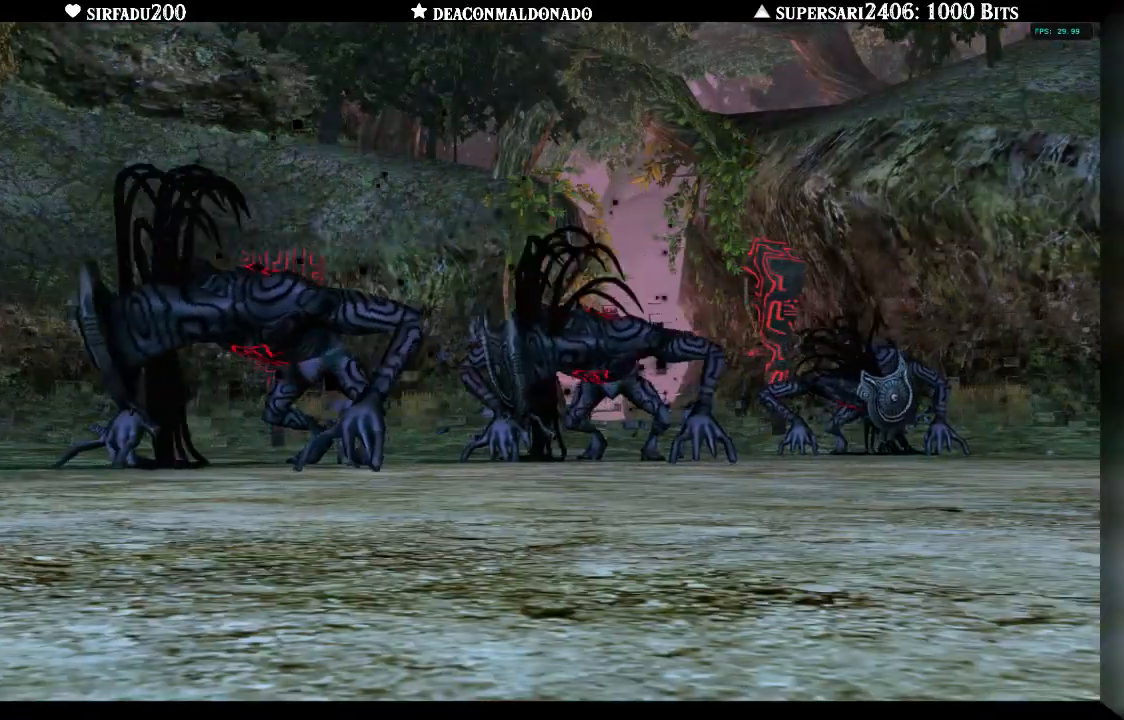
{"buttons": ["A"], "left_stick": "center", "right_stick": "center", "events": [[67, "A", "up"], [83, "B", "down"], [300, "B", "up"], [383, "B", "down"], [450, "B", "up"], [483, "A", "down"]]}
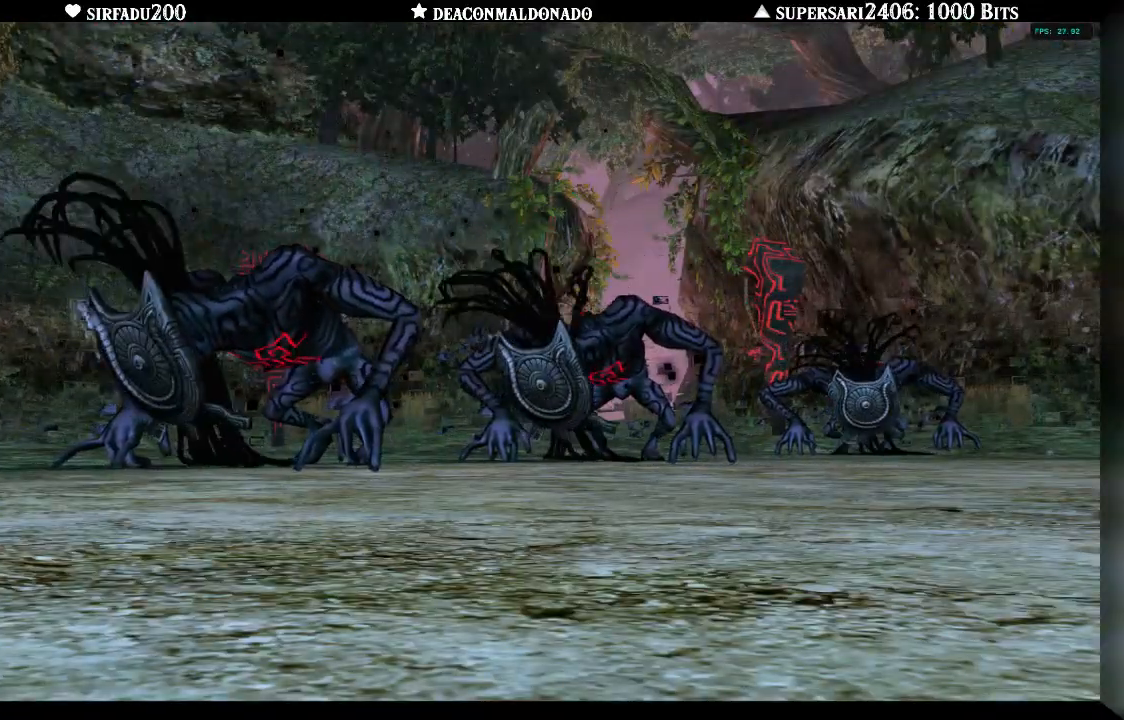
{"buttons": [], "left_stick": "up", "right_stick": "center", "events": [[33, "A", "up"], [50, "B", "down"], [133, "B", "up"], [167, "A", "down"], [217, "A", "up"], [233, "B", "down"], [333, "B", "up"], [367, "A", "down"], [433, "A", "up"], [467, "left_stick", "up"]]}
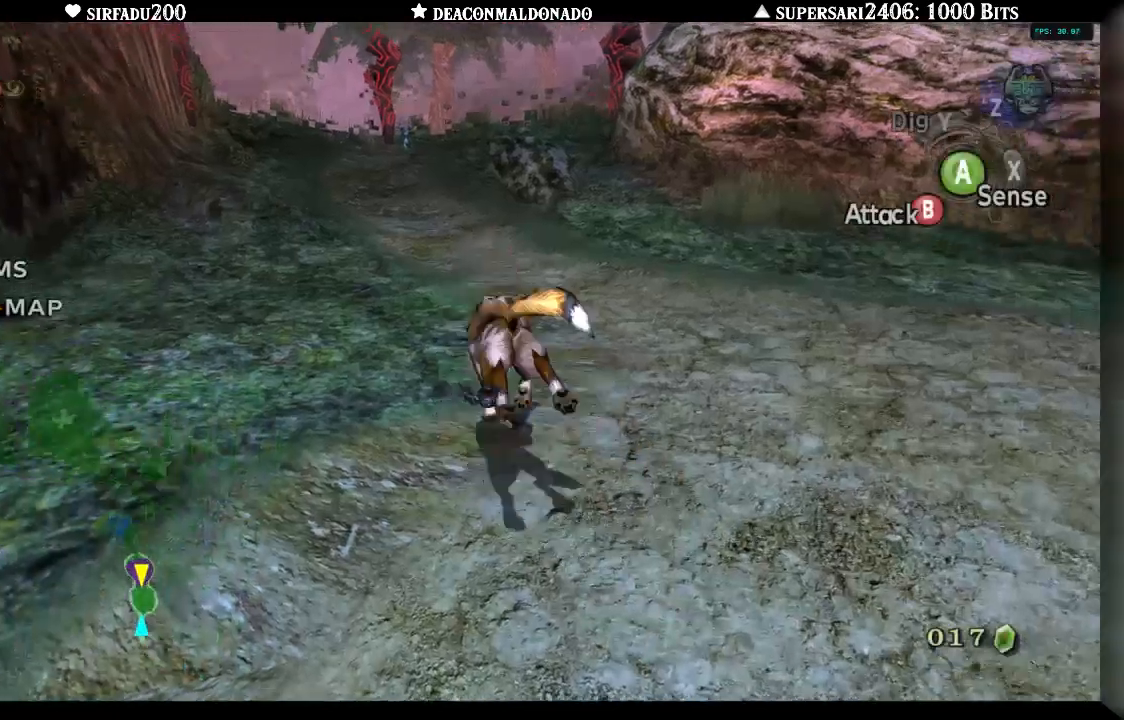
{"buttons": [], "left_stick": "up", "right_stick": "center", "events": [[17, "left_stick", "up-left"], [483, "left_stick", "up"]]}
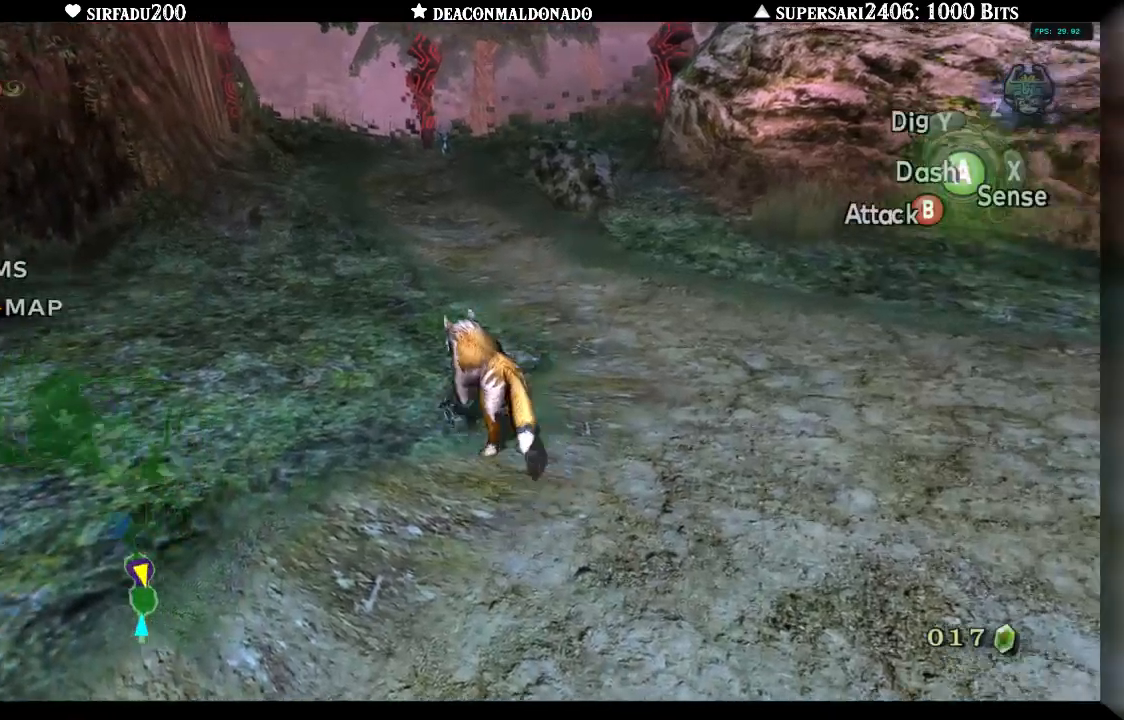
{"buttons": [], "left_stick": "up", "right_stick": "right", "events": [[50, "right_stick", "right"], [250, "left_stick", "up-right"], [450, "left_stick", "up"]]}
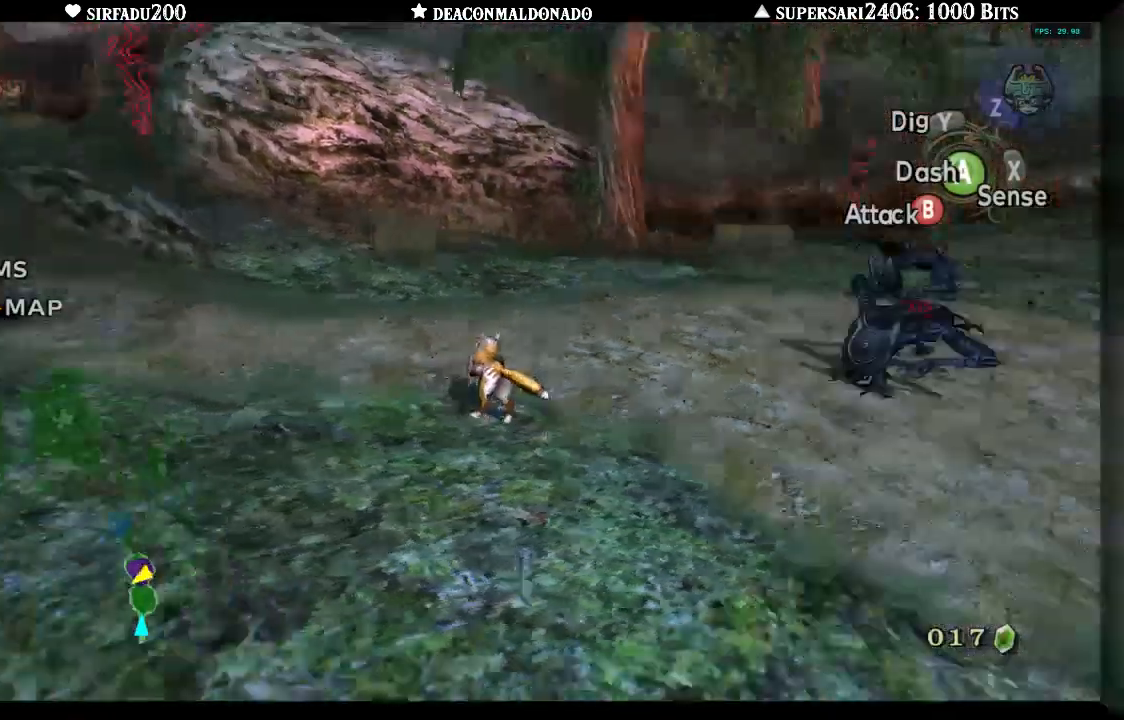
{"buttons": ["L1"], "left_stick": "up-right", "right_stick": "right", "events": [[250, "L1", "down"], [367, "left_stick", "up-right"], [433, "A", "down"], [500, "A", "up"]]}
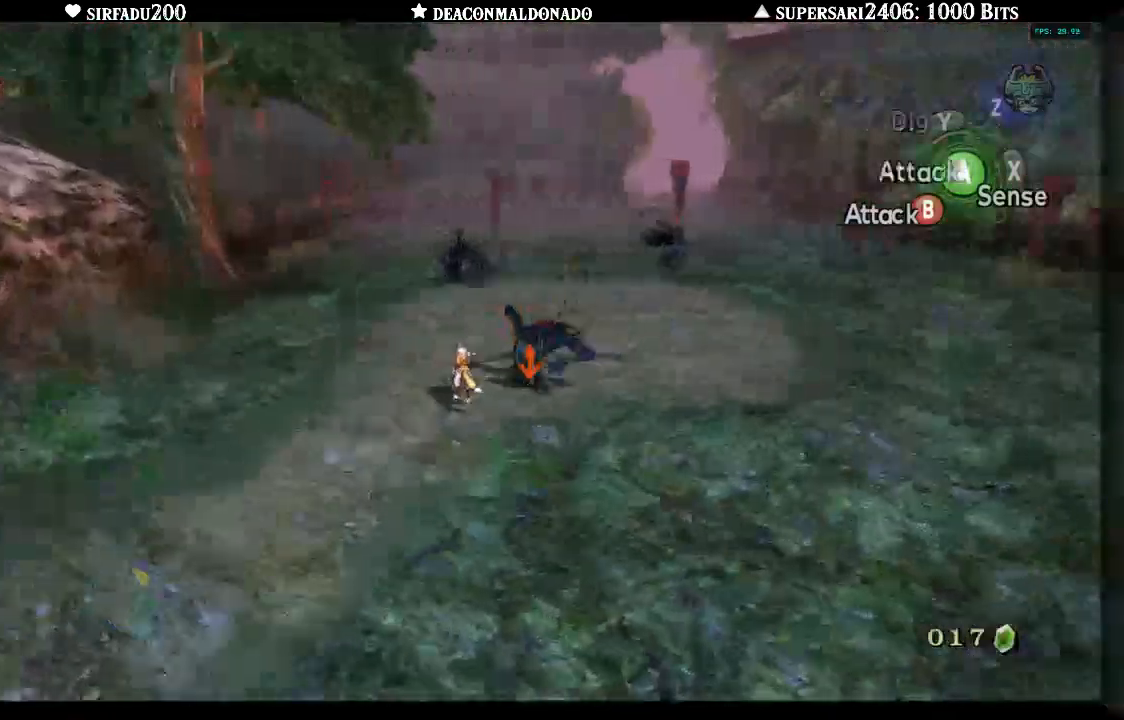
{"buttons": ["A", "L1"], "left_stick": "up-right", "right_stick": "center", "events": [[17, "right_stick", "center"], [50, "A", "down"], [233, "A", "up"], [267, "A", "down"], [367, "A", "up"], [400, "A", "down"], [433, "A", "up"], [500, "A", "down"]]}
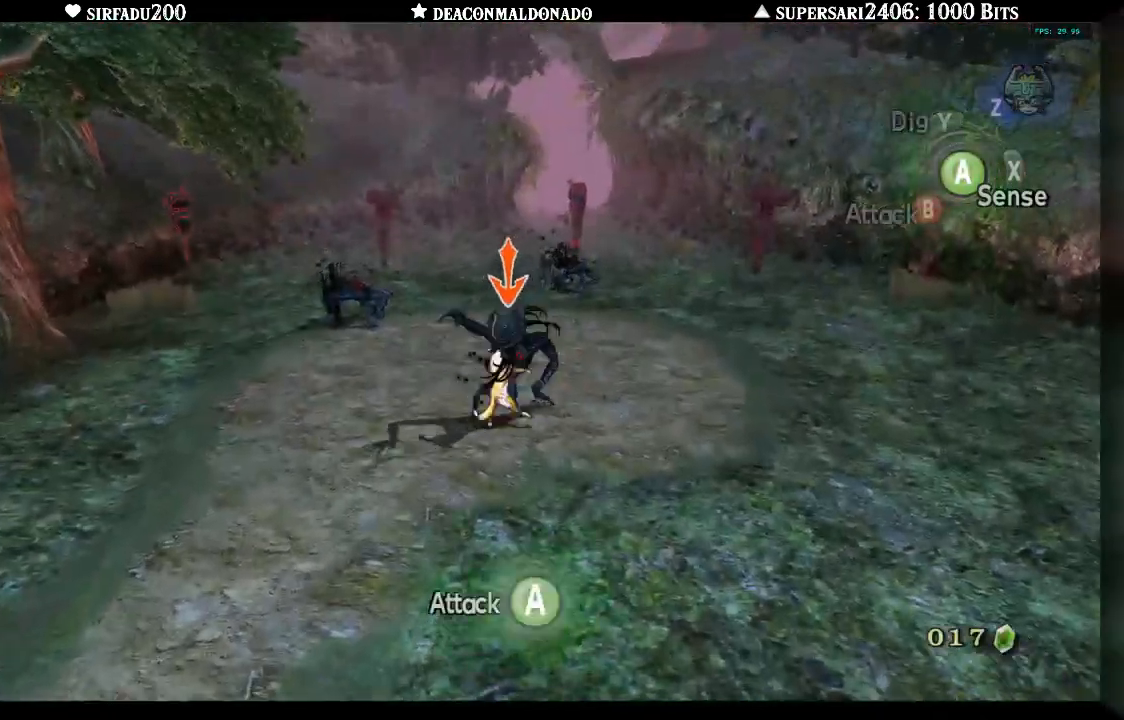
{"buttons": ["A", "L1"], "left_stick": "center", "right_stick": "center", "events": [[33, "A", "up"], [83, "A", "down"], [117, "A", "up"], [167, "A", "down"], [200, "A", "up"], [250, "A", "down"], [267, "left_stick", "center"], [283, "A", "up"], [317, "A", "down"], [350, "A", "up"], [400, "A", "down"], [433, "A", "up"], [500, "A", "down"]]}
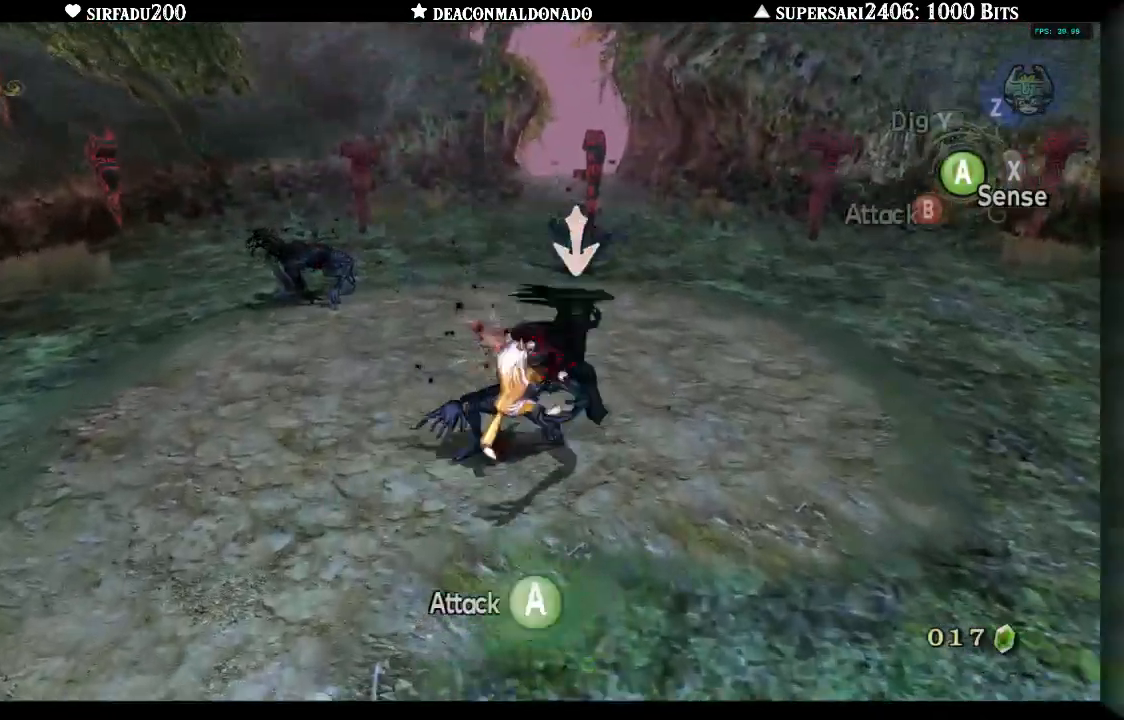
{"buttons": ["L1"], "left_stick": "center", "right_stick": "center", "events": [[33, "A", "up"], [67, "A", "down"], [100, "A", "up"], [133, "A", "down"], [167, "A", "up"], [233, "A", "down"], [267, "A", "up"], [300, "A", "down"], [350, "A", "up"], [400, "A", "down"], [433, "A", "up"], [467, "A", "down"], [500, "A", "up"]]}
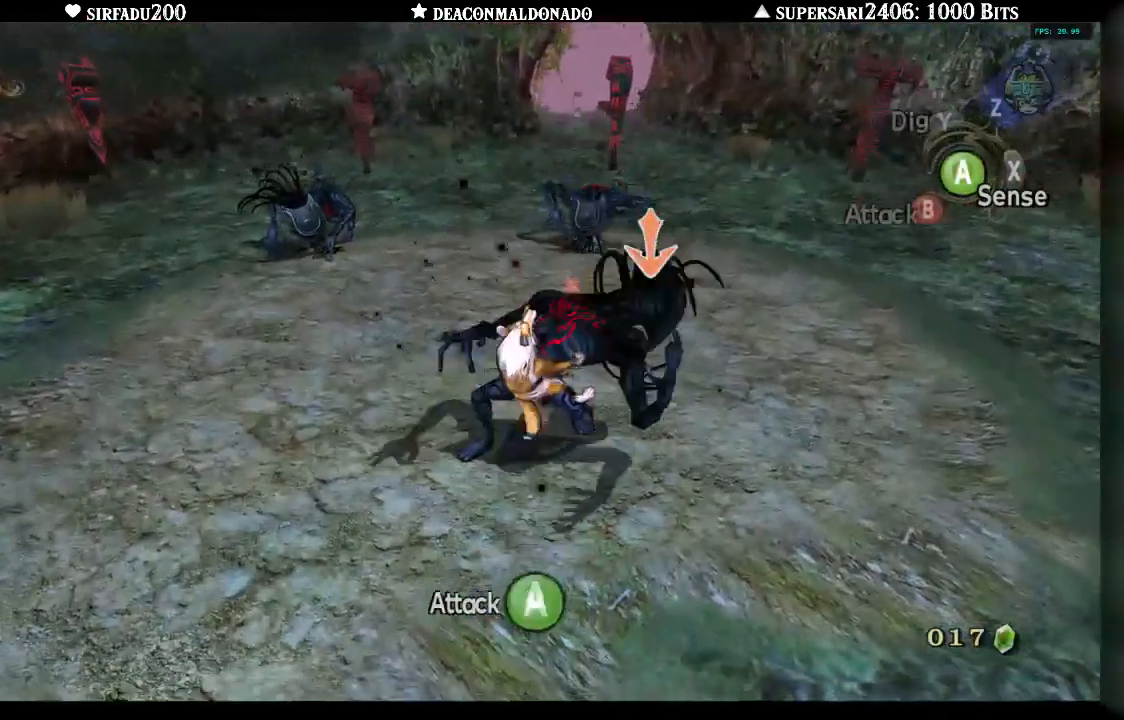
{"buttons": ["L1"], "left_stick": "center", "right_stick": "center", "events": [[67, "A", "down"], [100, "A", "up"], [133, "A", "down"], [183, "A", "up"], [233, "A", "down"], [267, "A", "up"], [317, "A", "down"], [350, "A", "up"], [383, "A", "down"], [433, "A", "up"], [467, "A", "down"], [500, "A", "up"]]}
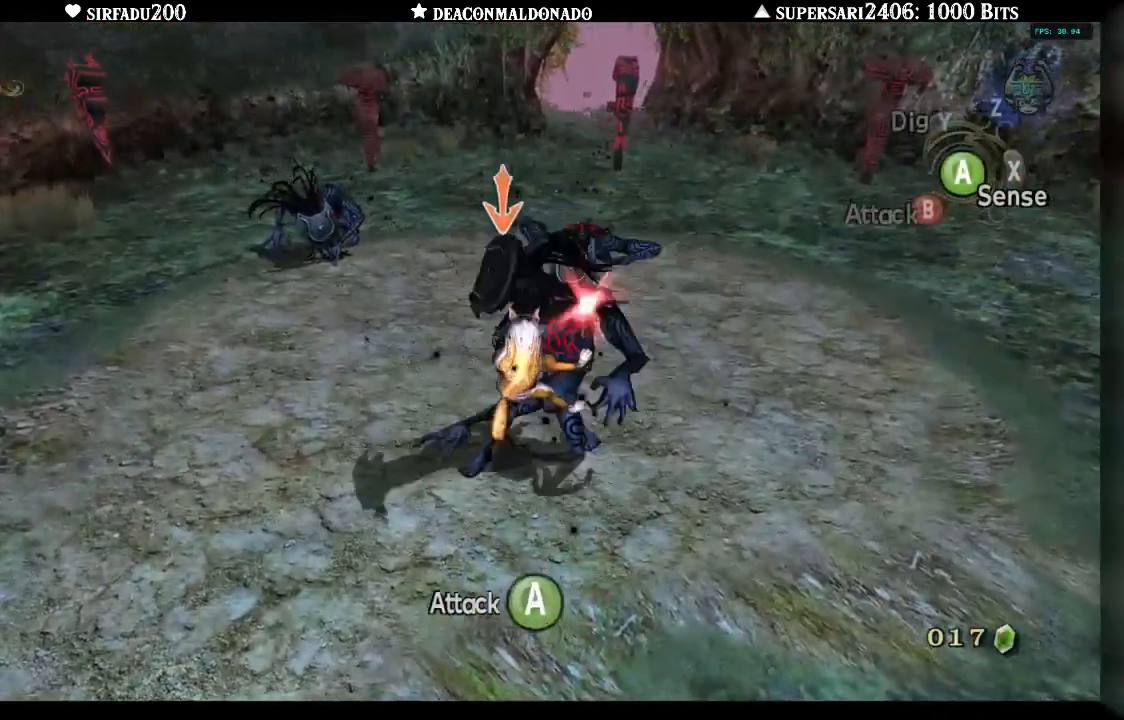
{"buttons": ["L1"], "left_stick": "center", "right_stick": "center", "events": [[50, "A", "down"], [100, "A", "up"], [133, "A", "down"], [167, "A", "up"], [200, "A", "down"], [267, "A", "up"], [300, "A", "down"], [333, "A", "up"], [400, "A", "down"], [433, "A", "up"], [467, "A", "down"], [500, "A", "up"]]}
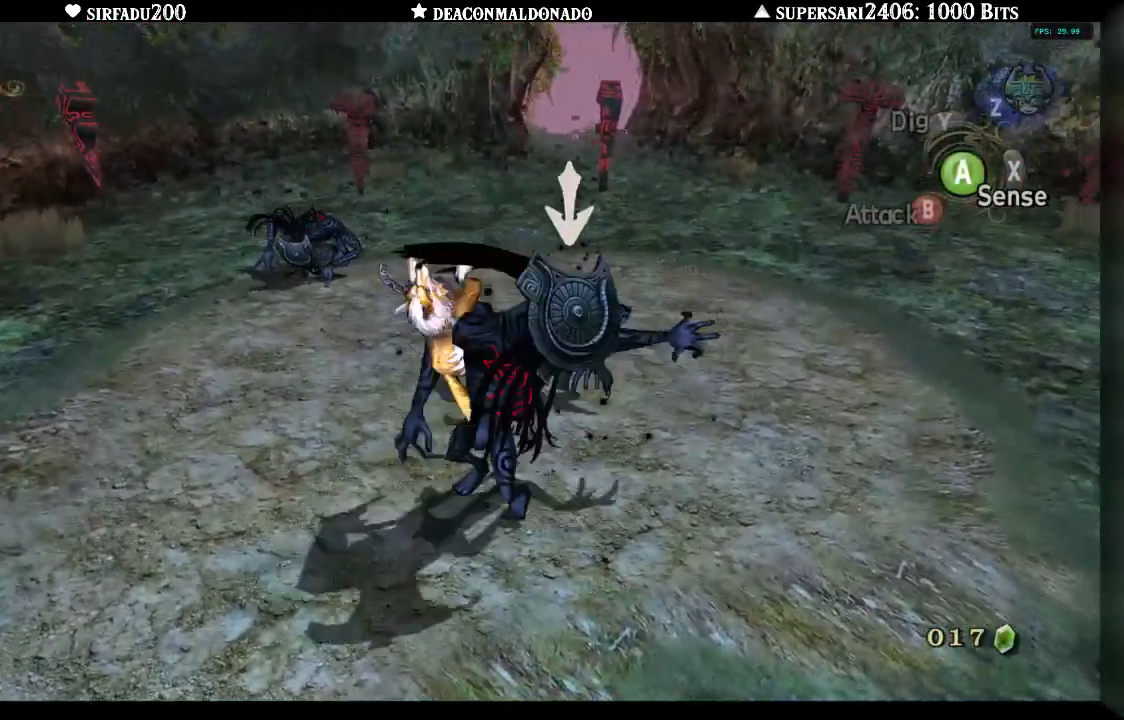
{"buttons": ["L1"], "left_stick": "center", "right_stick": "center", "events": [[33, "A", "down"], [133, "A", "up"], [400, "A", "down"], [483, "A", "up"]]}
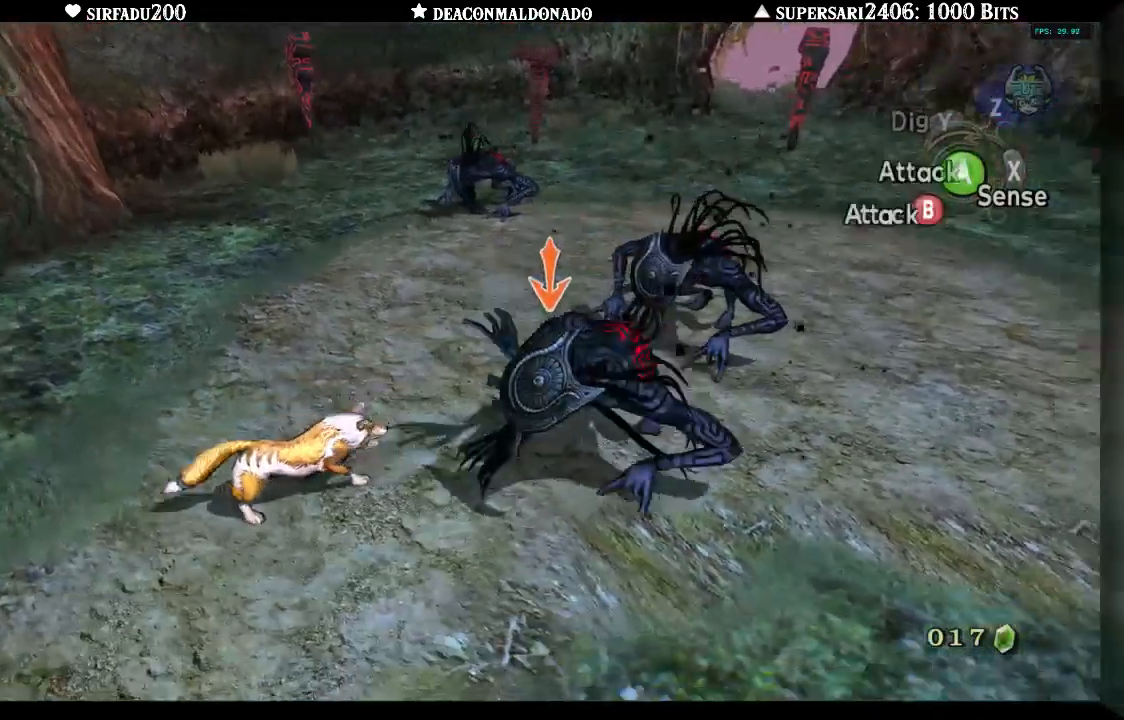
{"buttons": ["L1"], "left_stick": "up-right", "right_stick": "center", "events": [[33, "A", "down"], [133, "A", "up"], [200, "A", "down"], [267, "A", "up"], [350, "A", "down"], [383, "left_stick", "up-right"], [400, "A", "up"]]}